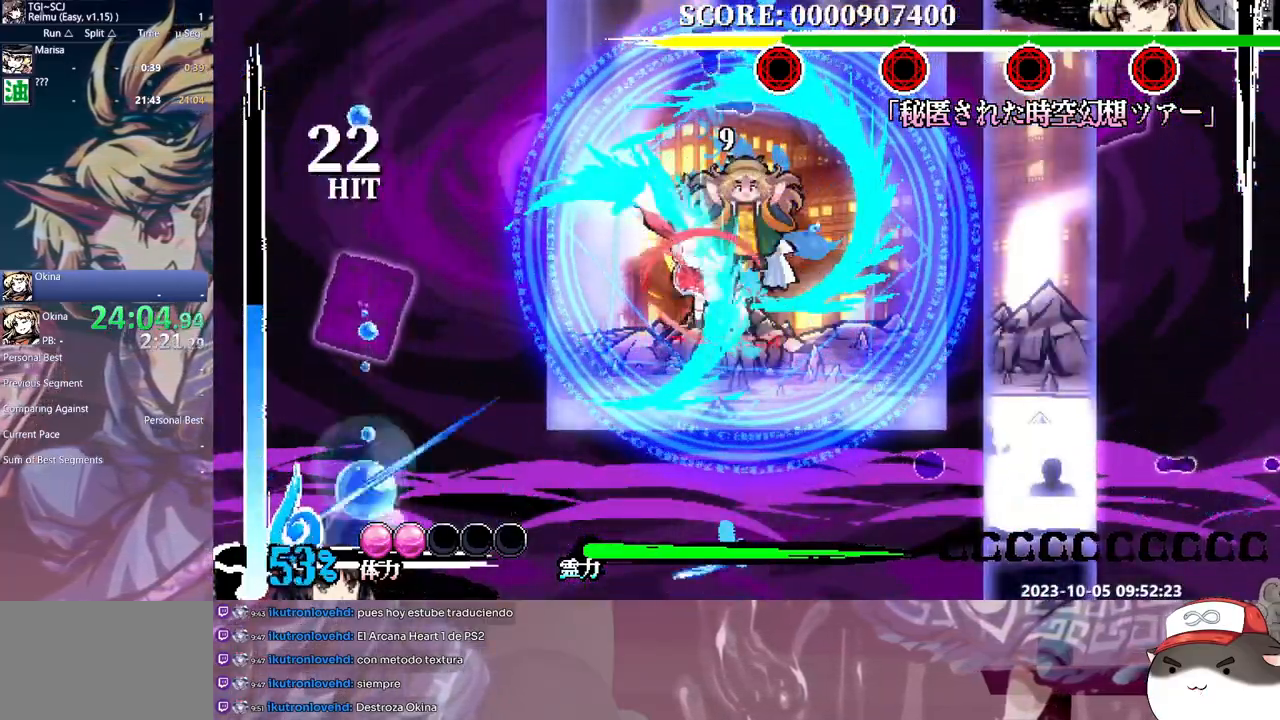
Gameplay with a controller (Xbox layout); each line is a JSON object with the inputs held at the frame after it. "events" lists button and stick changes between this image and that frame as [ms after this image, input, new state], when the widget could be followed in between. Not read: A L2 L3 R1 R2 R3 SELECT START X.
{"buttons": ["Y", "L1"], "events": [[183, "DPAD_UP", "down"], [200, "DPAD_UP", "up"], [333, "Y", "down"], [400, "Y", "up"], [467, "Y", "down"]]}
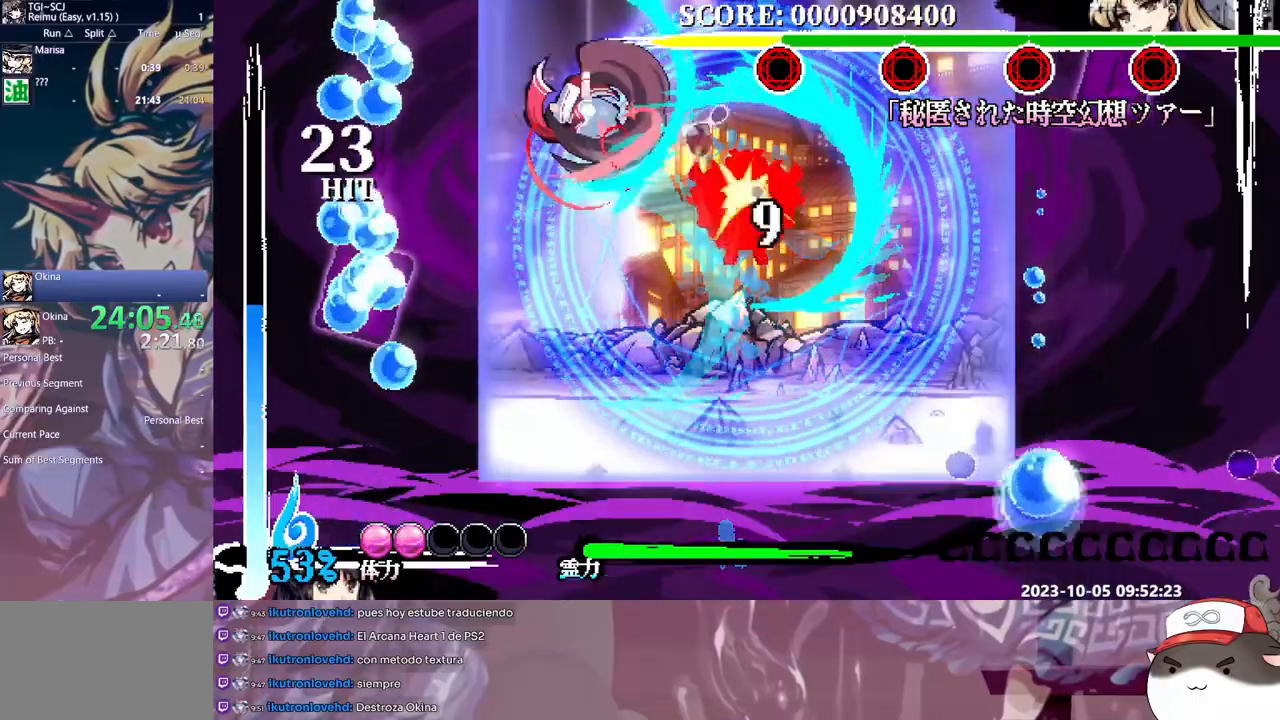
{"buttons": ["L1"], "events": [[33, "Y", "up"], [100, "Y", "down"], [167, "Y", "up"], [233, "Y", "down"], [317, "Y", "up"], [367, "Y", "down"], [467, "Y", "up"]]}
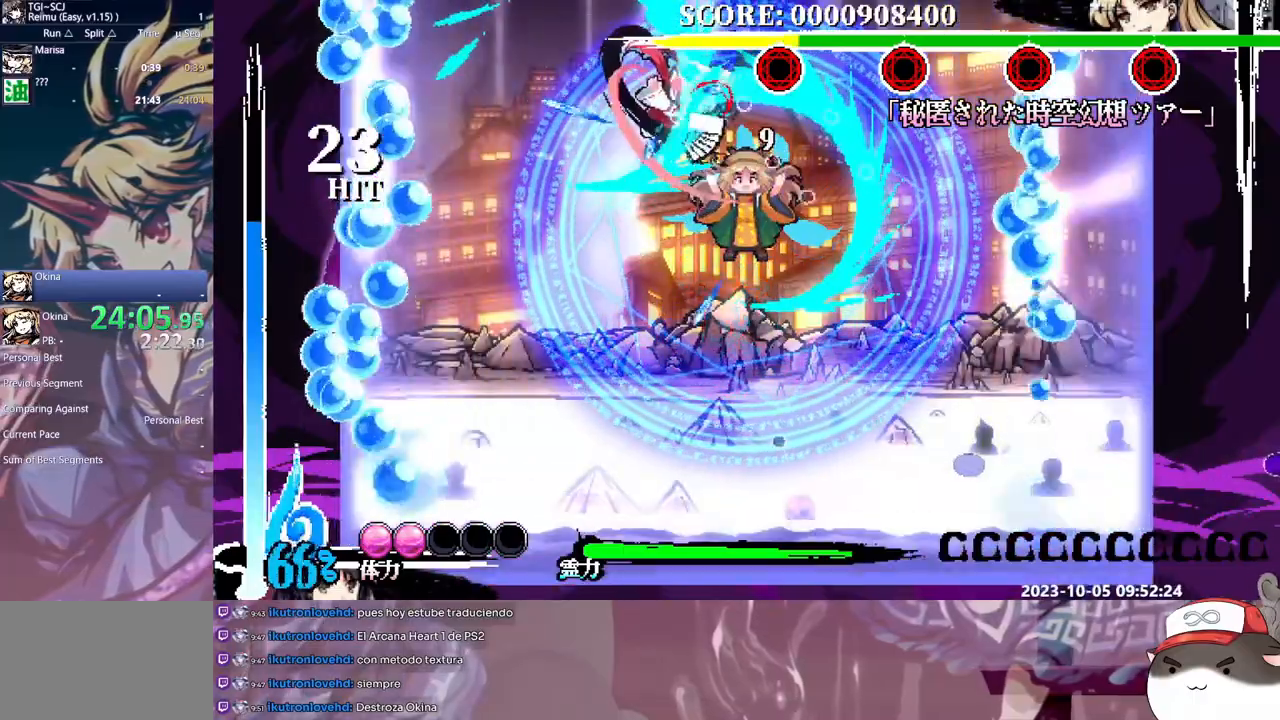
{"buttons": ["Y", "L1"], "events": [[17, "Y", "down"], [117, "Y", "up"], [150, "DPAD_UP", "down"], [167, "DPAD_UP", "up"], [167, "Y", "down"], [250, "Y", "up"], [300, "Y", "down"], [400, "Y", "up"], [450, "Y", "down"]]}
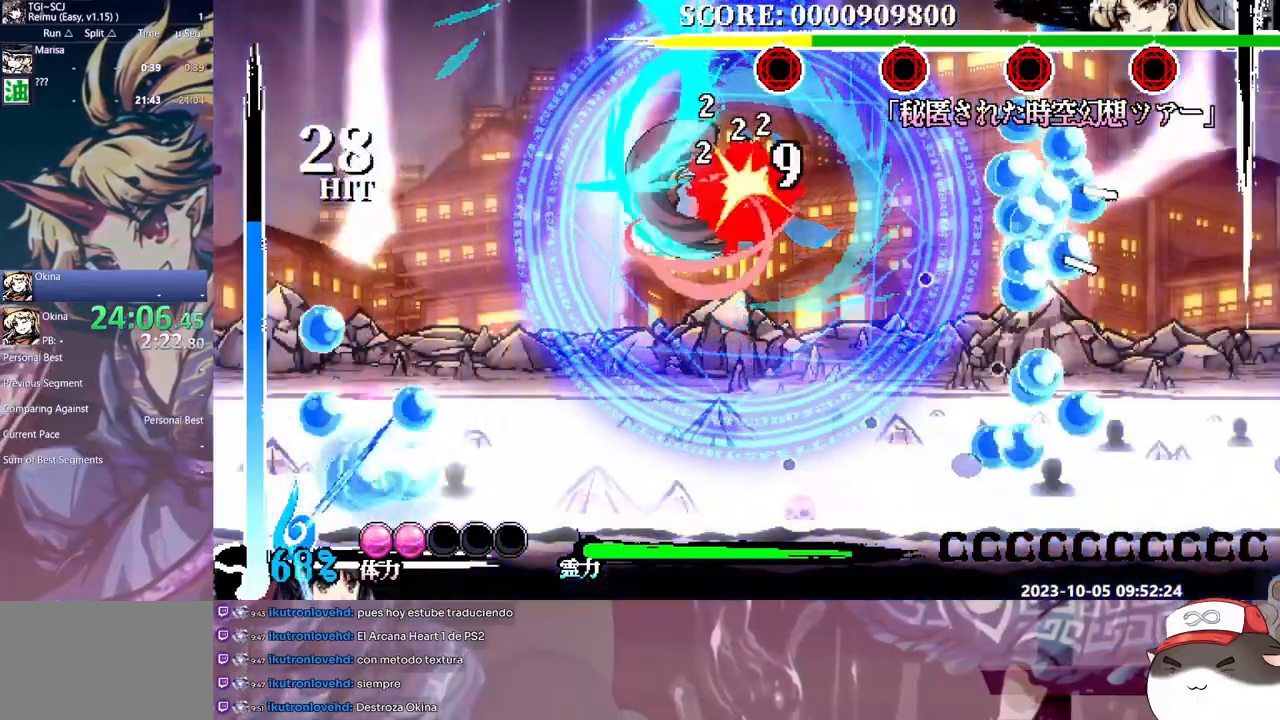
{"buttons": ["L1"], "events": [[33, "DPAD_UP", "down"], [67, "Y", "up"], [83, "DPAD_UP", "up"], [117, "Y", "down"], [150, "Y", "up"], [217, "Y", "down"], [317, "Y", "up"], [350, "Y", "down"], [467, "Y", "up"]]}
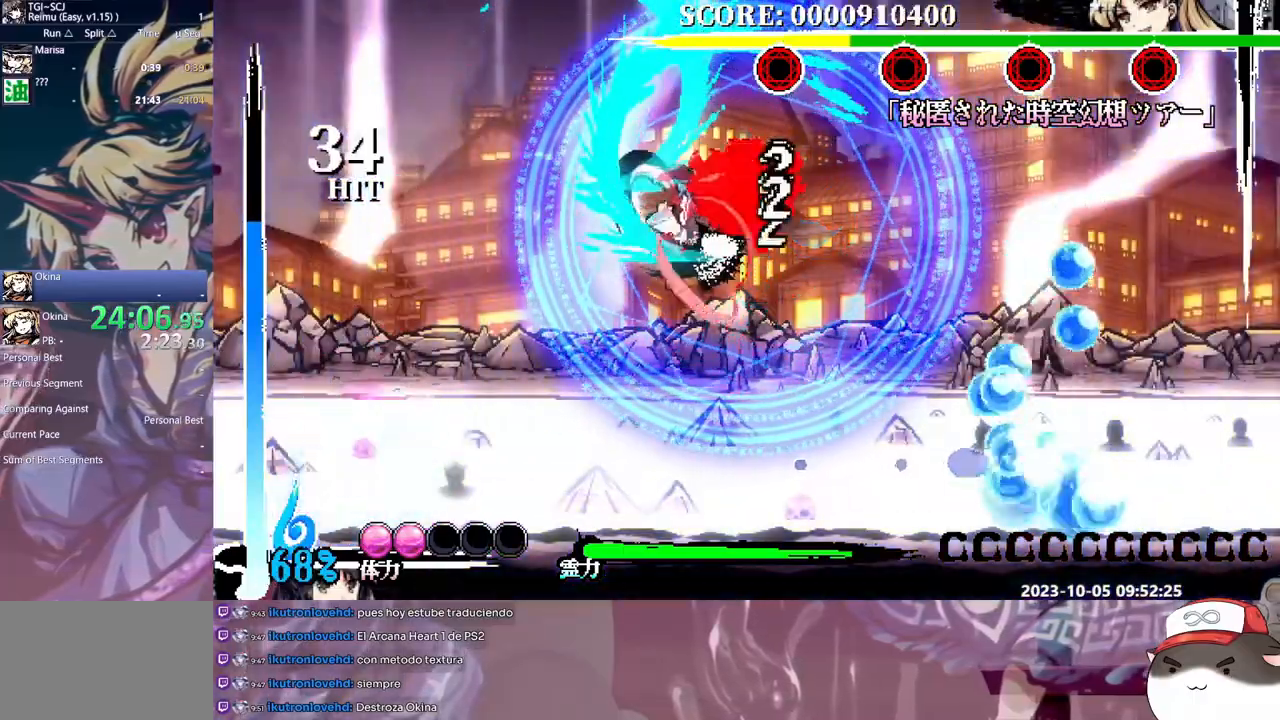
{"buttons": ["Y", "L1"], "events": [[17, "Y", "down"], [50, "DPAD_UP", "down"], [117, "Y", "up"], [167, "Y", "down"], [217, "DPAD_UP", "up"], [250, "Y", "up"], [300, "Y", "down"], [367, "DPAD_UP", "down"], [383, "DPAD_UP", "up"], [383, "Y", "up"], [450, "Y", "down"]]}
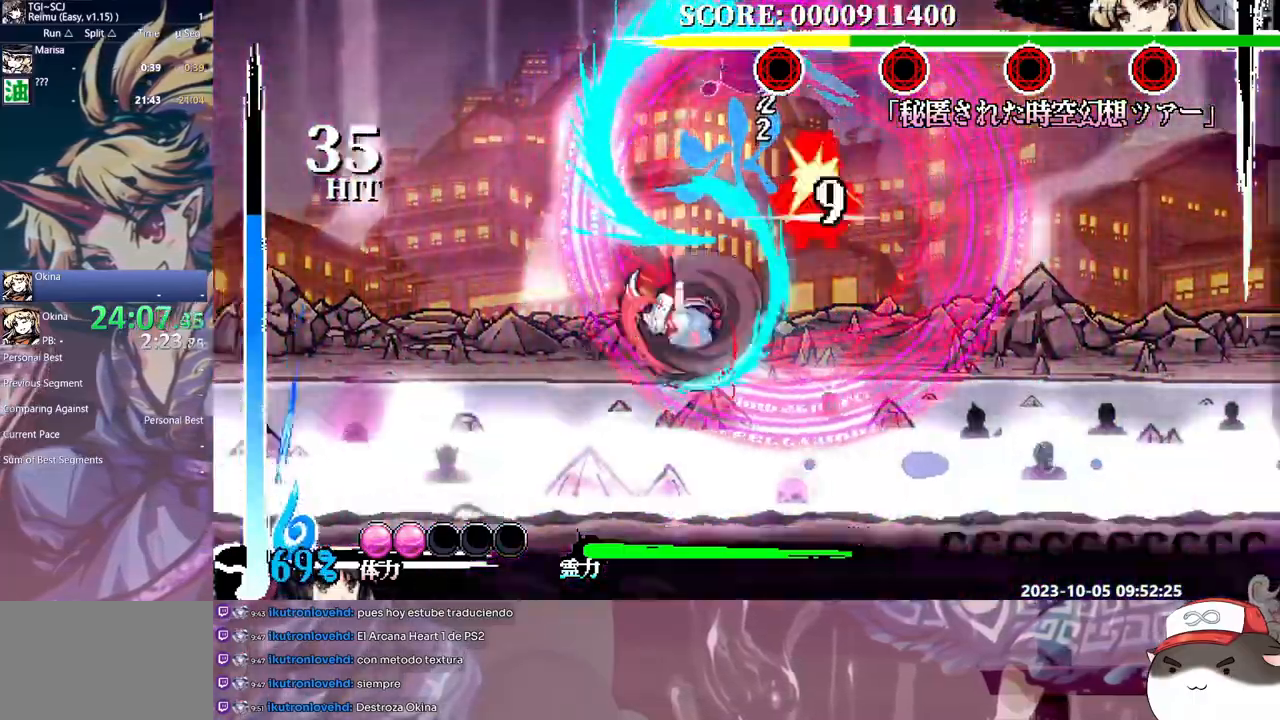
{"buttons": ["L1"], "events": [[67, "Y", "up"], [117, "Y", "down"], [167, "Y", "up"], [367, "DPAD_UP", "down"], [383, "DPAD_UP", "up"]]}
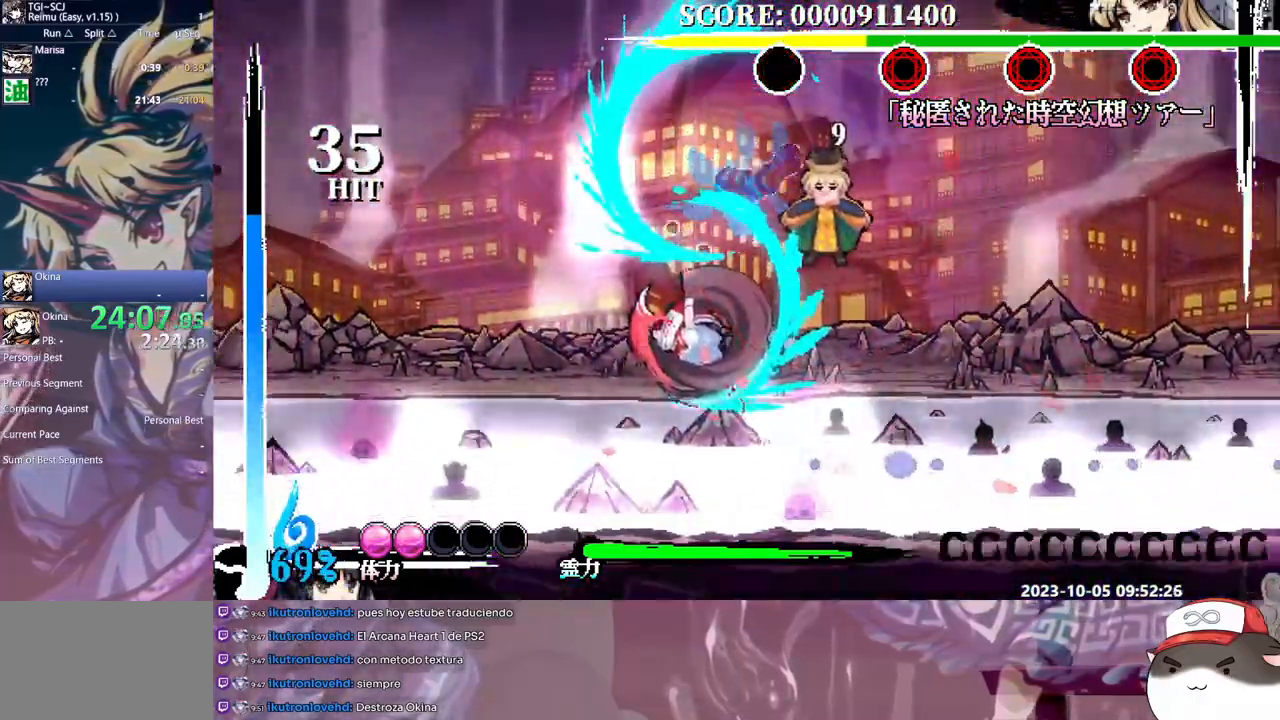
{"buttons": ["L1", "DPAD_LEFT"], "events": [[17, "DPAD_LEFT", "down"]]}
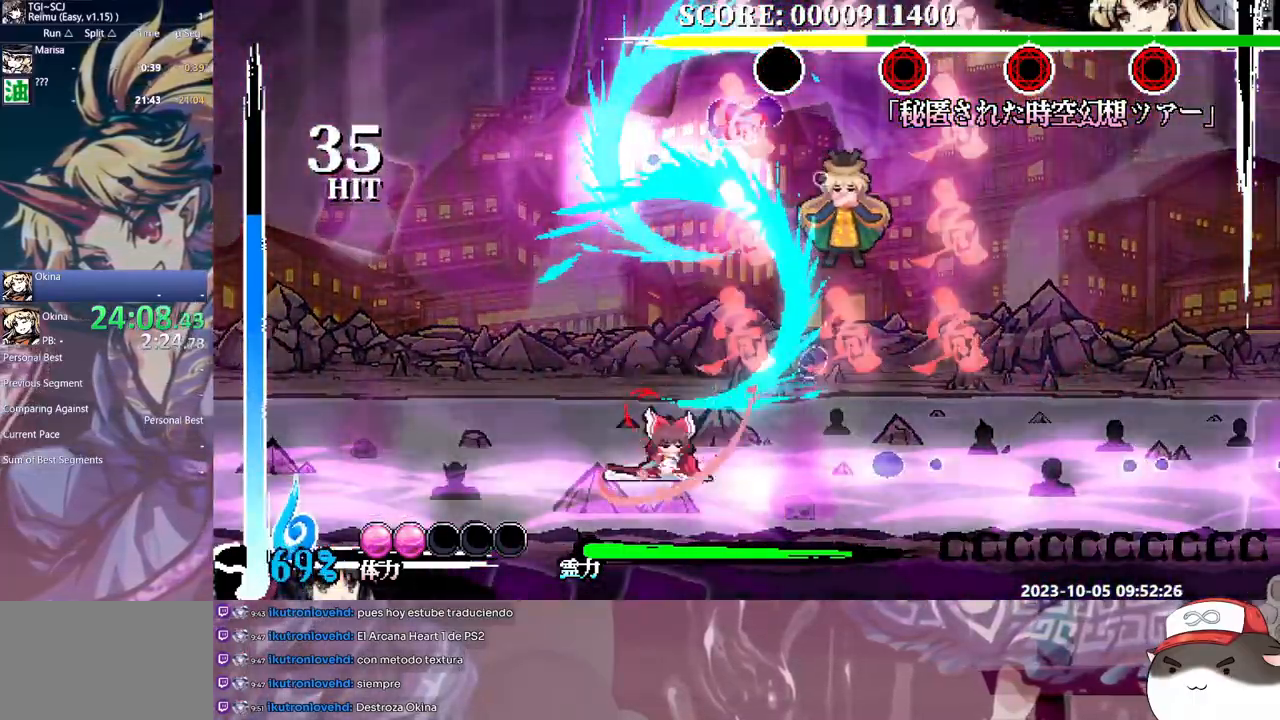
{"buttons": ["Y", "L1"], "events": [[100, "Y", "down"], [200, "DPAD_LEFT", "up"]]}
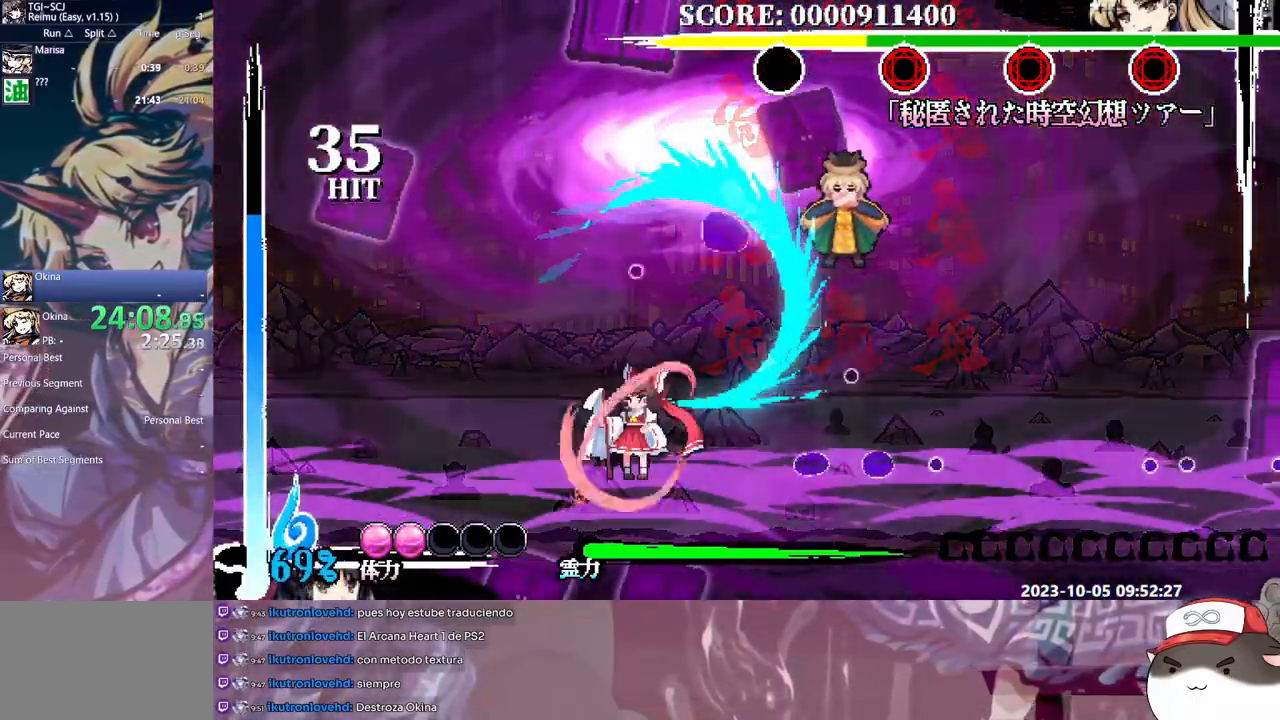
{"buttons": ["Y", "L1"], "events": []}
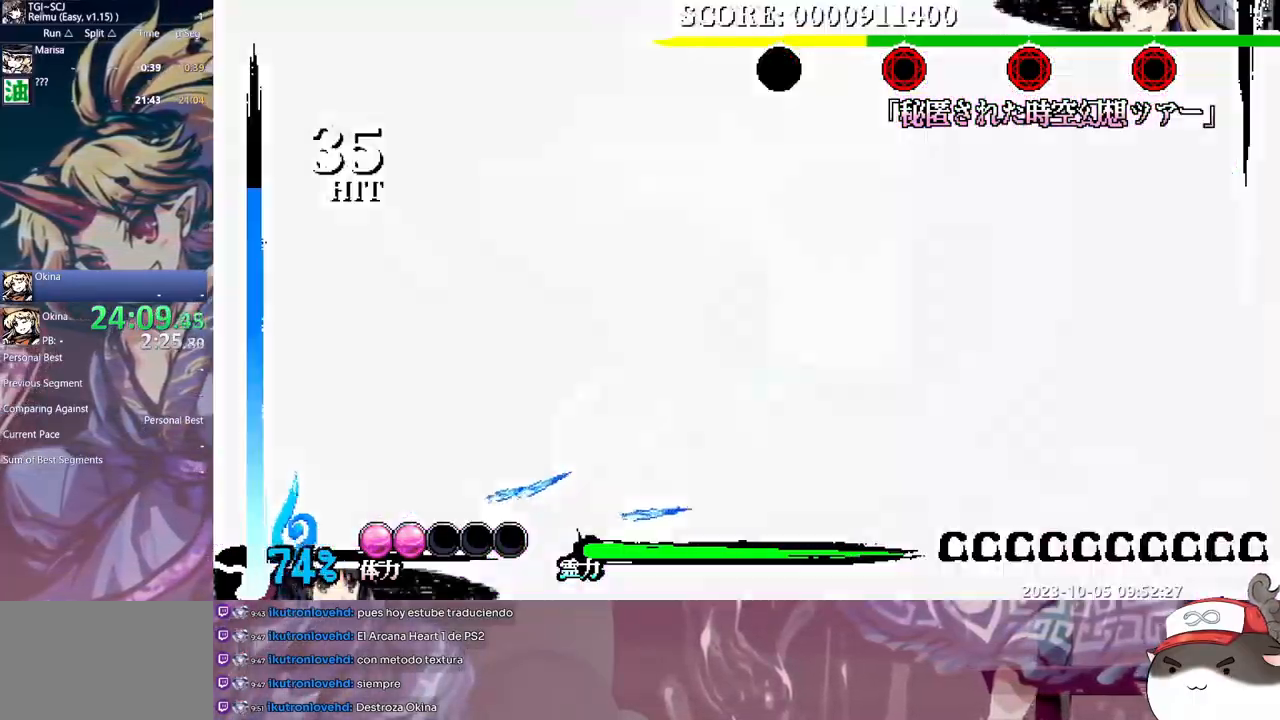
{"buttons": ["Y", "L1"], "events": [[317, "Y", "up"], [350, "Y", "down"], [433, "Y", "up"], [450, "Y", "down"]]}
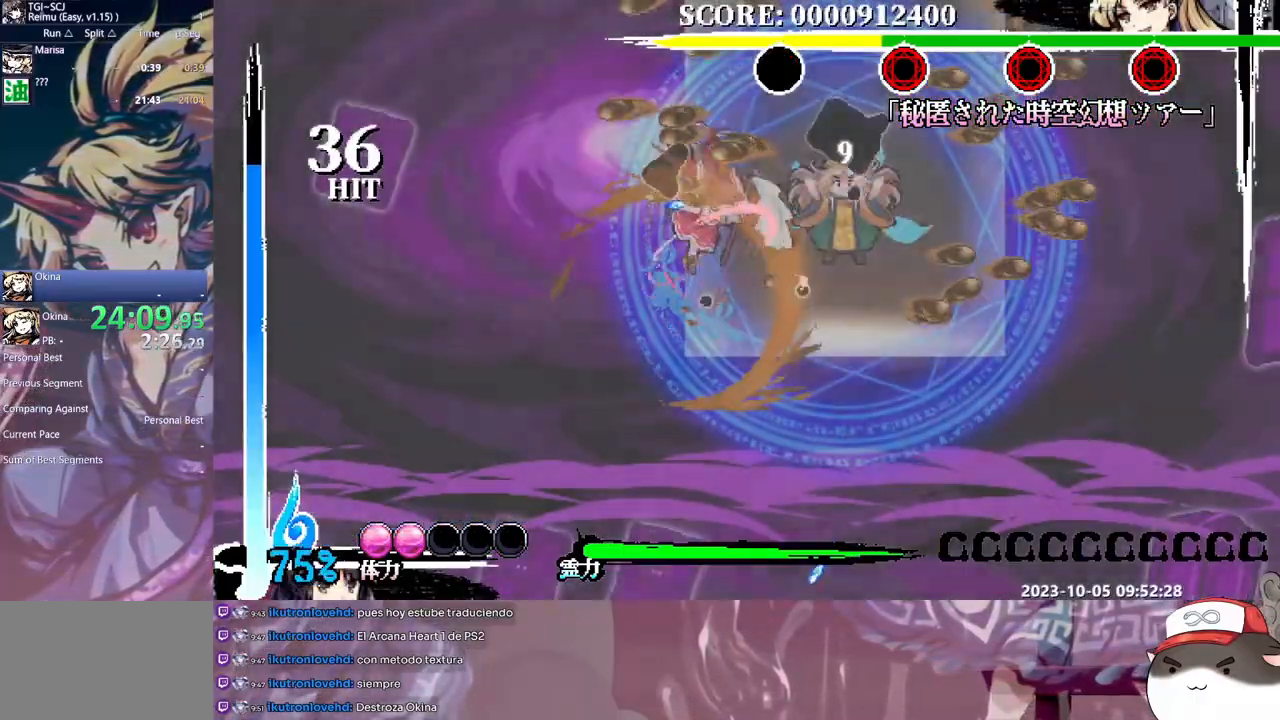
{"buttons": ["L1"], "events": [[50, "Y", "up"], [117, "Y", "down"], [217, "Y", "up"], [267, "Y", "down"], [350, "Y", "up"], [383, "Y", "down"], [483, "Y", "up"]]}
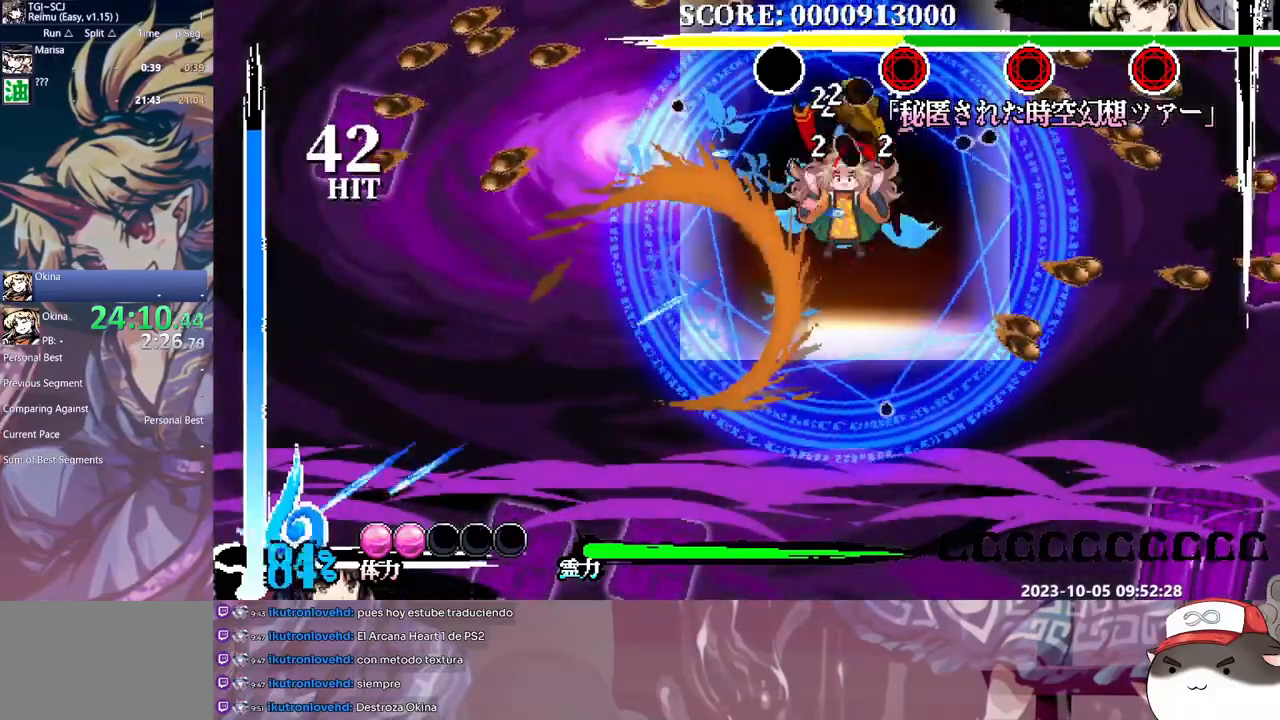
{"buttons": ["Y", "L1"], "events": [[50, "Y", "down"], [150, "Y", "up"], [200, "Y", "down"], [267, "DPAD_UP", "down"], [283, "DPAD_UP", "up"], [283, "Y", "up"], [333, "Y", "down"], [433, "Y", "up"], [483, "Y", "down"]]}
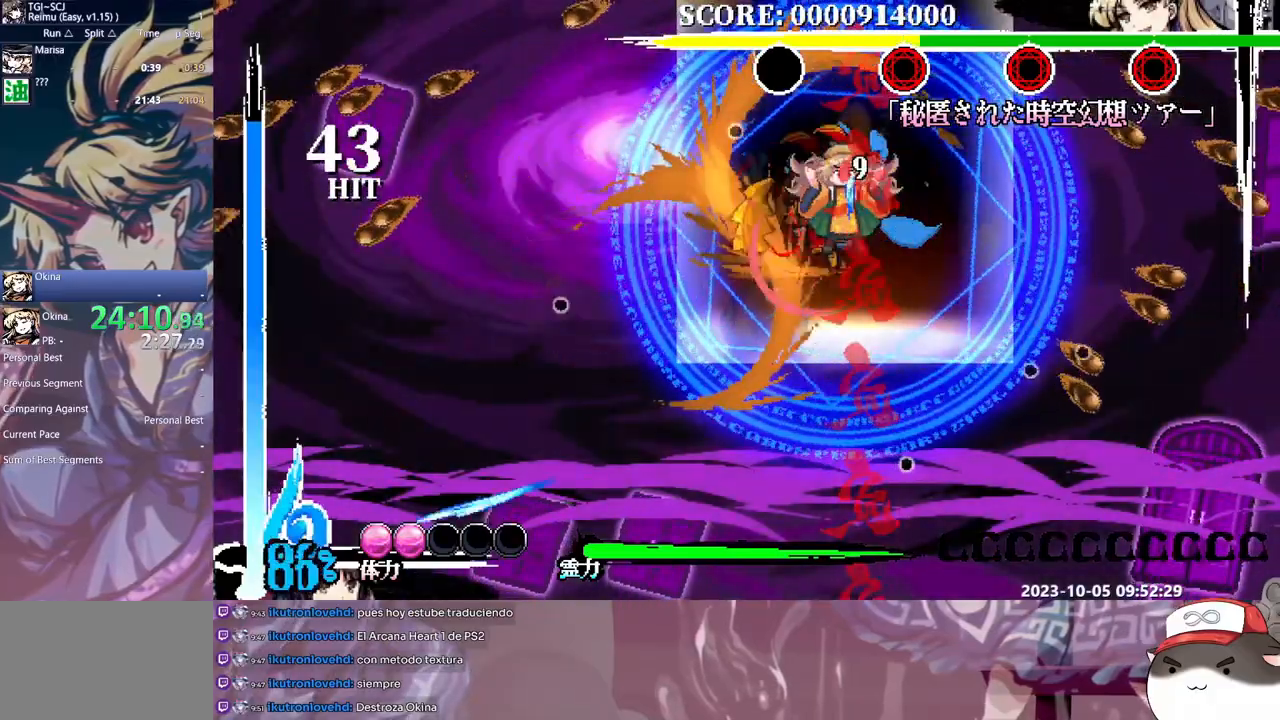
{"buttons": ["Y", "L1"], "events": [[83, "Y", "up"], [133, "Y", "down"], [167, "DPAD_UP", "down"], [250, "Y", "up"], [283, "Y", "down"], [333, "DPAD_UP", "up"], [367, "Y", "up"], [417, "Y", "down"]]}
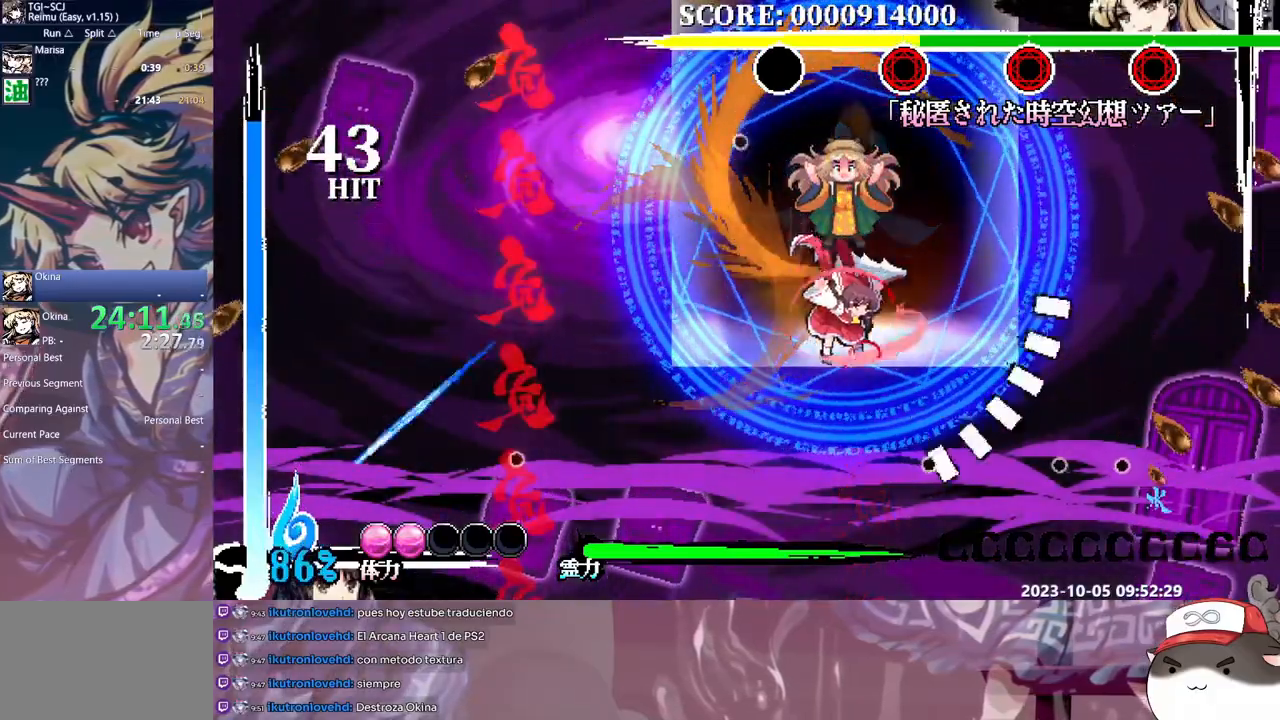
{"buttons": ["L1"], "events": [[17, "Y", "up"], [67, "Y", "down"], [167, "Y", "up"], [200, "Y", "down"], [317, "Y", "up"]]}
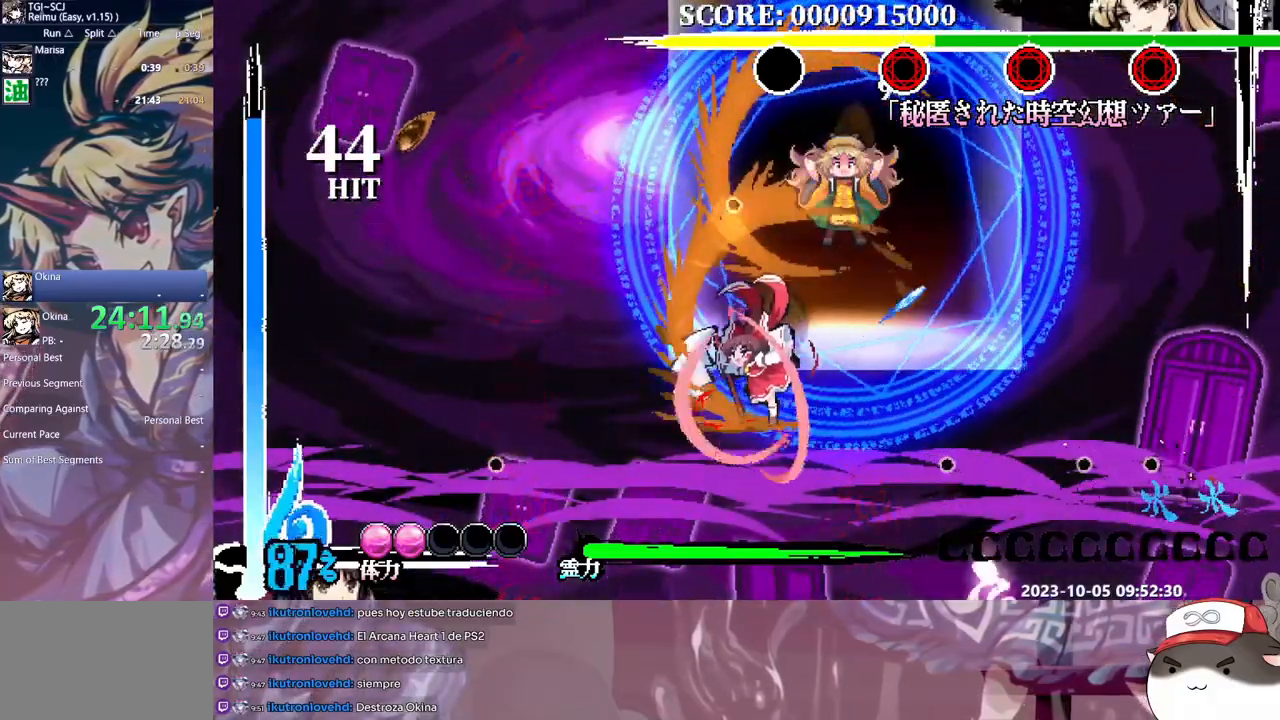
{"buttons": ["L1"], "events": [[367, "DPAD_UP", "down"], [400, "DPAD_UP", "up"]]}
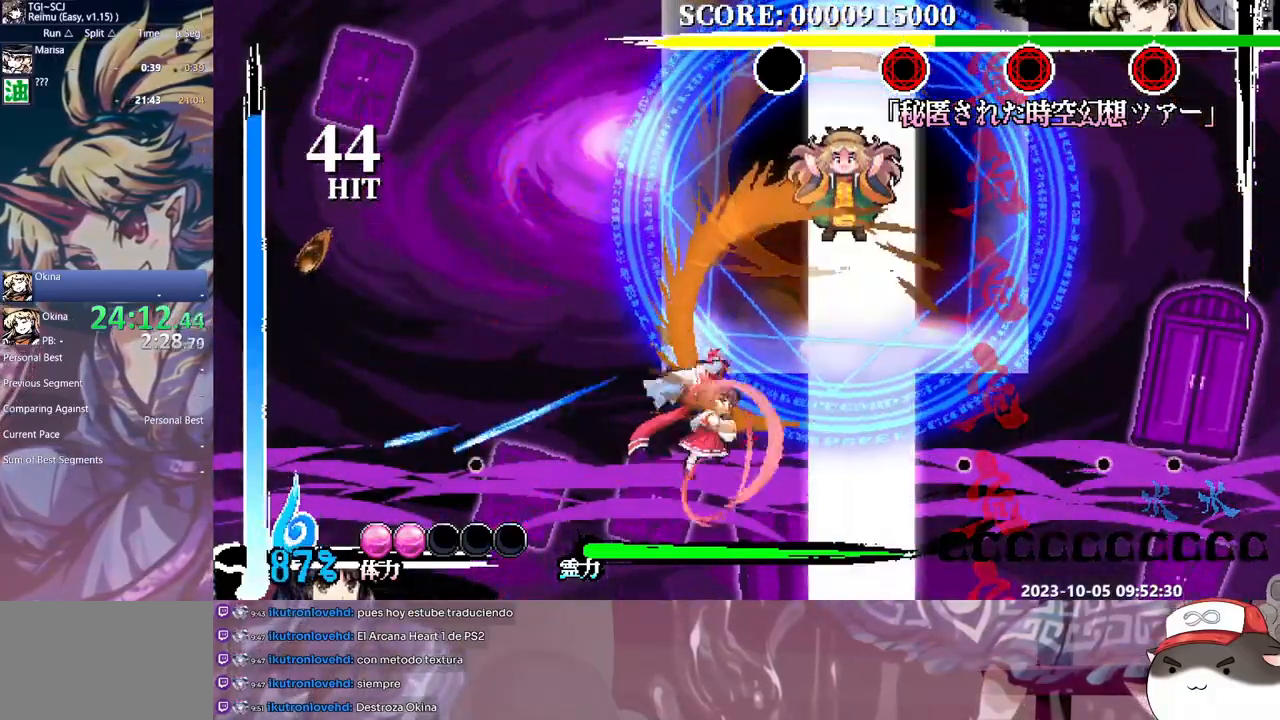
{"buttons": ["Y", "L1"], "events": [[67, "Y", "down"], [167, "Y", "up"], [217, "Y", "down"], [300, "Y", "up"], [350, "Y", "down"], [433, "Y", "up"], [500, "Y", "down"]]}
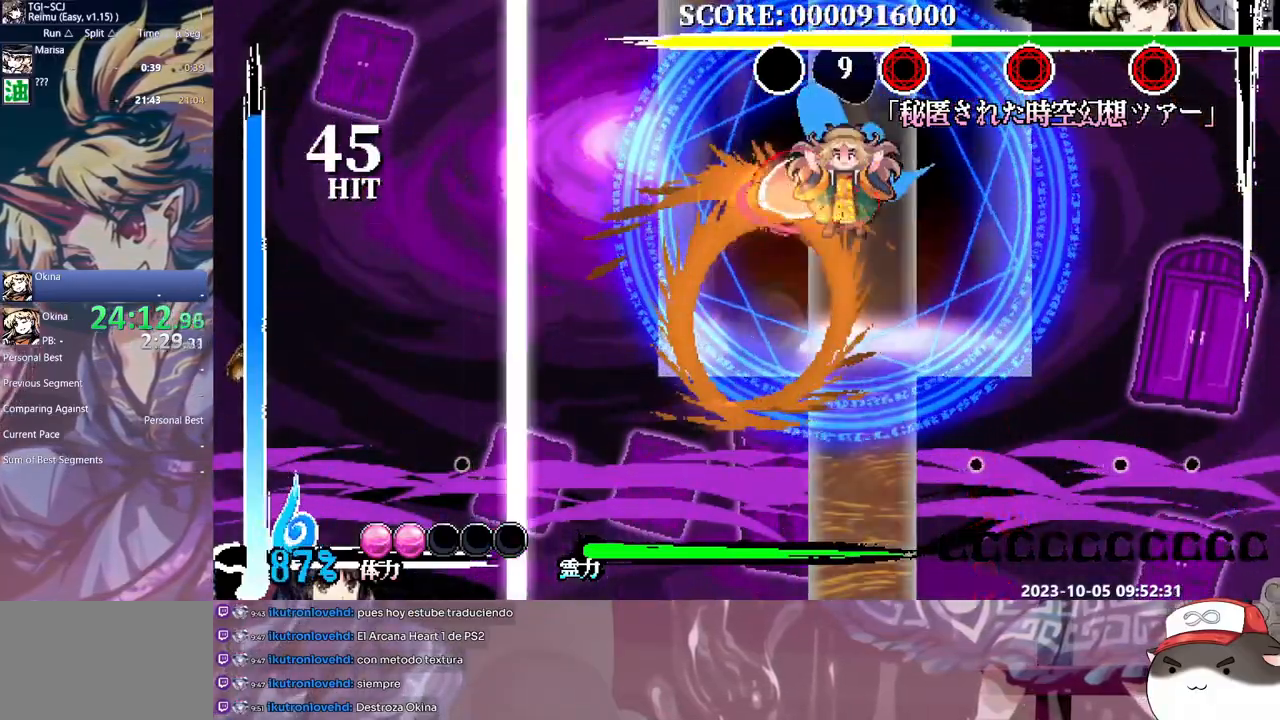
{"buttons": ["Y", "L1"], "events": [[83, "Y", "up"], [150, "Y", "down"], [217, "Y", "up"], [300, "Y", "down"], [317, "DPAD_UP", "down"], [333, "DPAD_UP", "up"], [367, "Y", "up"], [433, "Y", "down"]]}
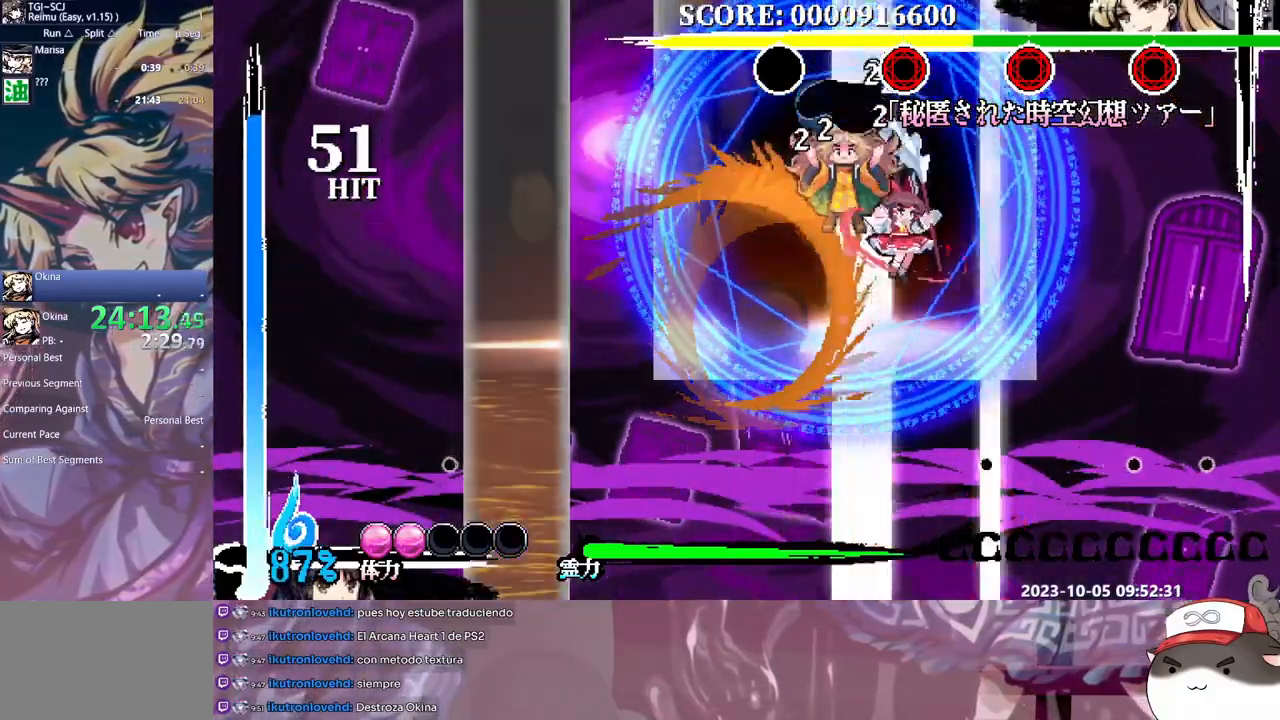
{"buttons": ["L1"], "events": [[17, "Y", "up"], [83, "Y", "down"], [167, "Y", "up"], [217, "Y", "down"], [283, "Y", "up"]]}
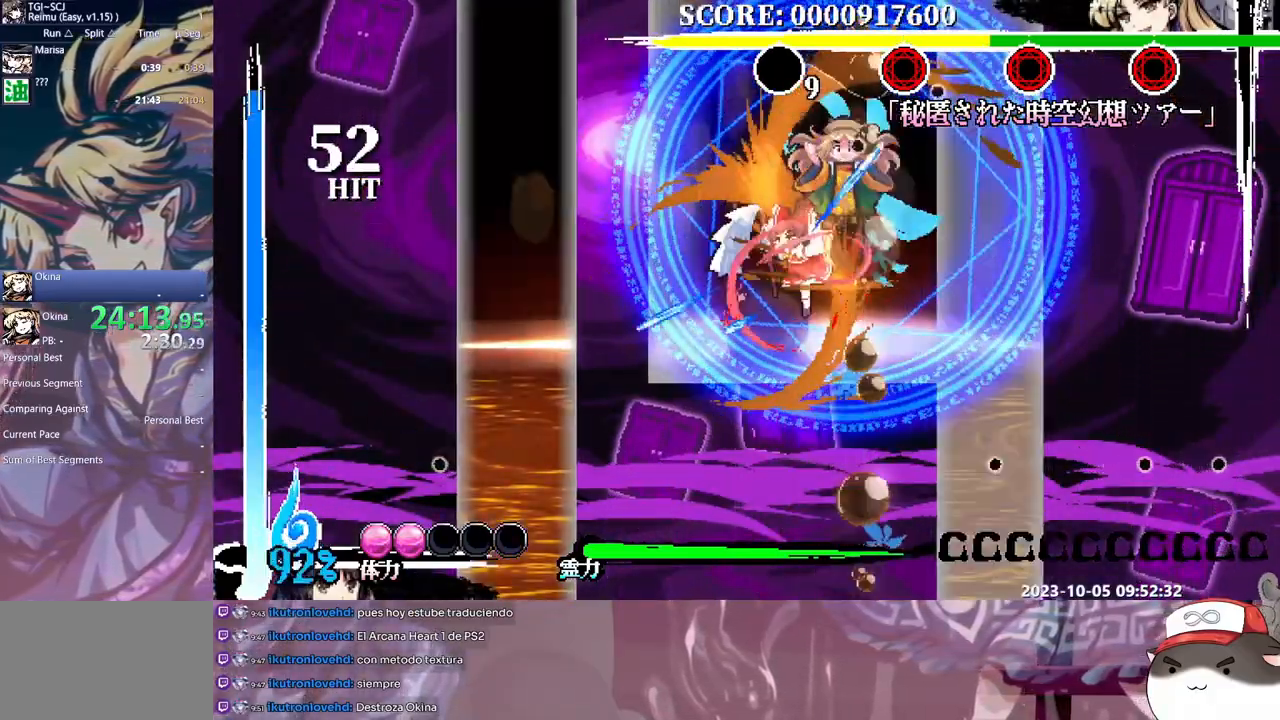
{"buttons": ["L1", "DPAD_UP"], "events": [[100, "DPAD_UP", "down"], [117, "DPAD_UP", "up"], [217, "Y", "down"], [300, "Y", "up"], [383, "Y", "down"], [417, "DPAD_UP", "down"], [450, "Y", "up"]]}
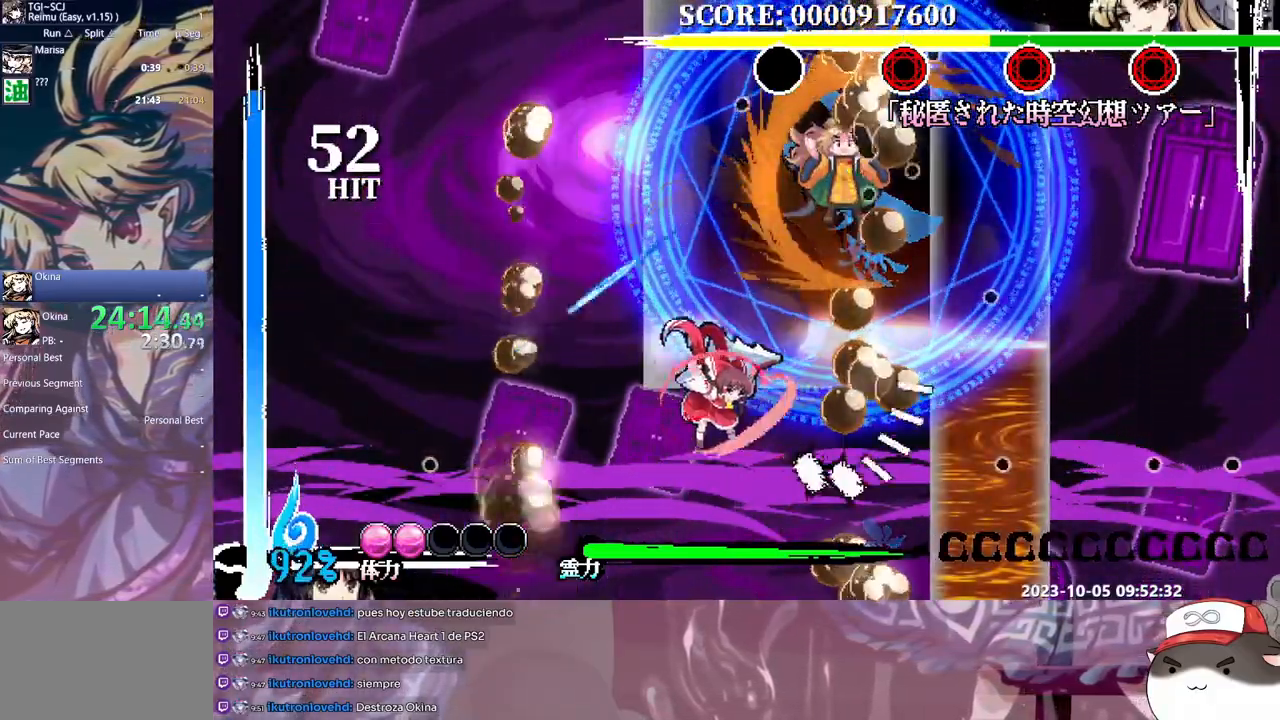
{"buttons": ["Y", "L1"], "events": [[83, "DPAD_UP", "up"], [167, "DPAD_UP", "down"], [200, "DPAD_UP", "up"], [333, "Y", "down"], [417, "Y", "up"], [467, "Y", "down"]]}
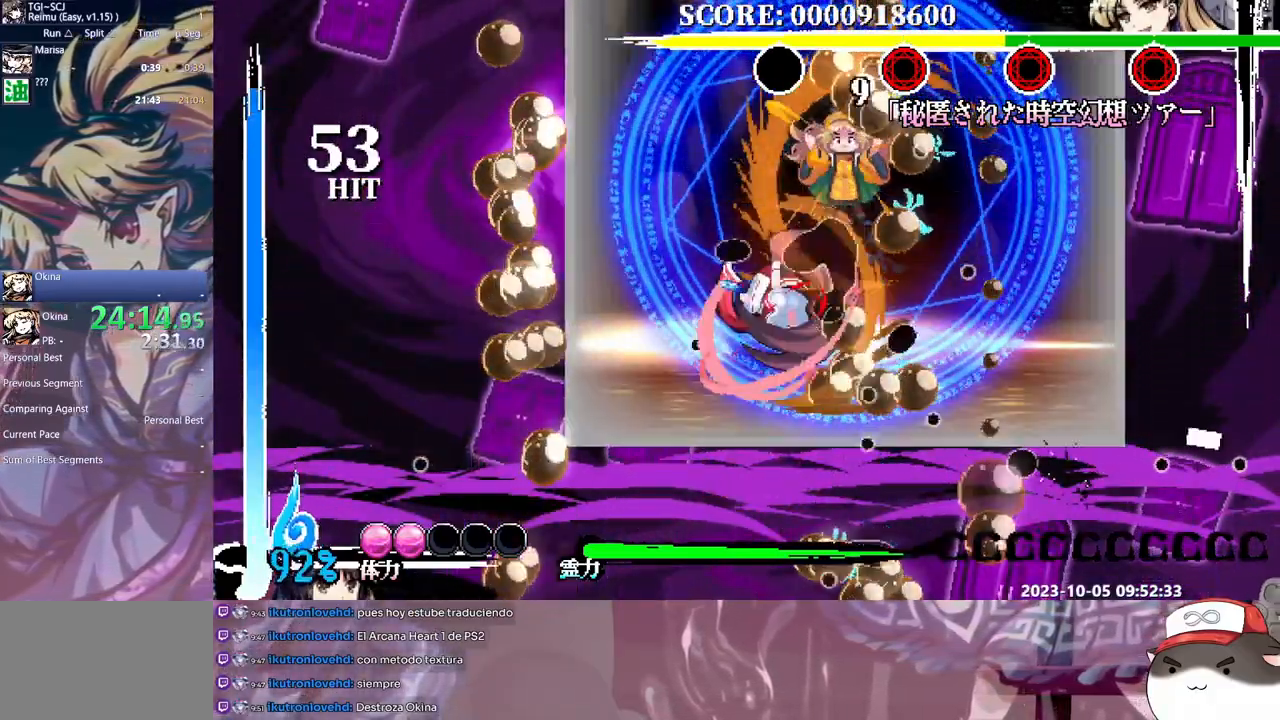
{"buttons": ["L1"], "events": [[67, "Y", "up"], [117, "Y", "down"], [133, "DPAD_UP", "down"], [150, "DPAD_UP", "up"], [217, "Y", "up"], [267, "Y", "down"], [367, "Y", "up"], [417, "Y", "down"], [500, "Y", "up"]]}
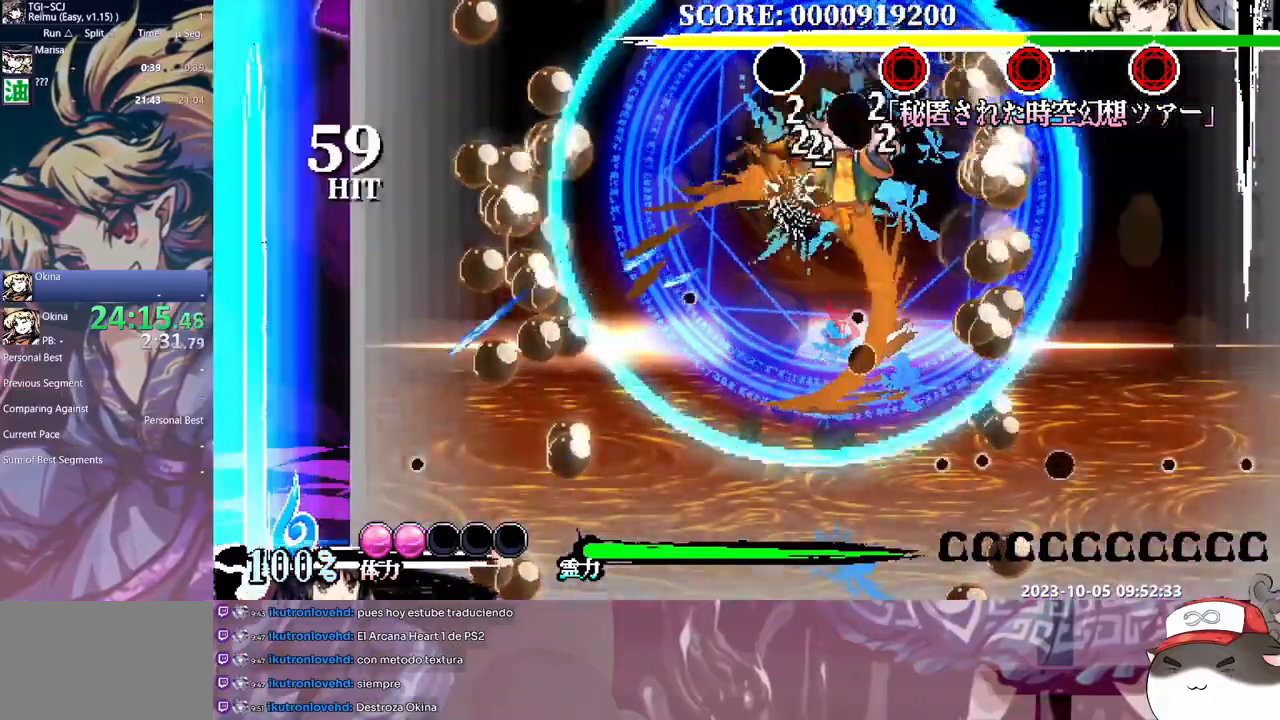
{"buttons": [], "events": [[67, "Y", "down"], [117, "DPAD_UP", "down"], [133, "Y", "up"], [200, "Y", "down"], [217, "DPAD_UP", "up"], [283, "DPAD_UP", "down"], [300, "Y", "up"], [367, "L1", "up"], [450, "DPAD_UP", "up"]]}
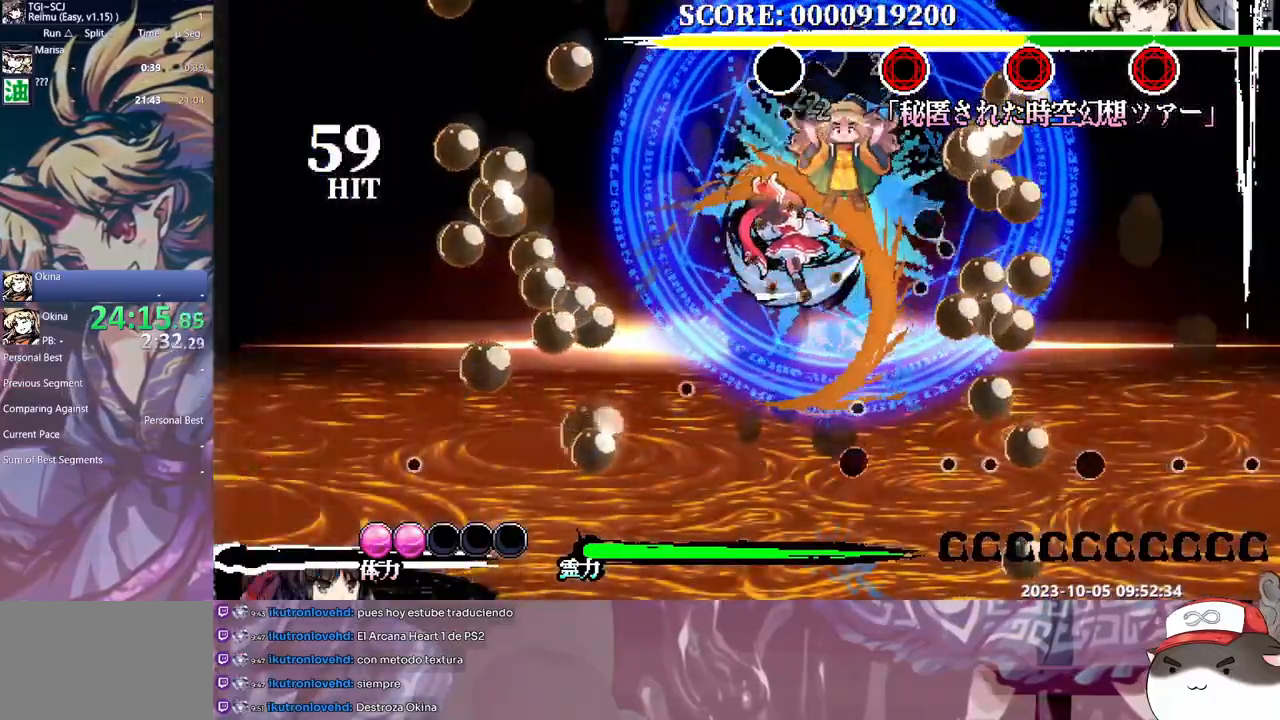
{"buttons": ["Y", "L1", "DPAD_UP"], "events": [[67, "L1", "down"], [300, "DPAD_UP", "down"], [350, "Y", "down"], [417, "Y", "up"], [467, "Y", "down"]]}
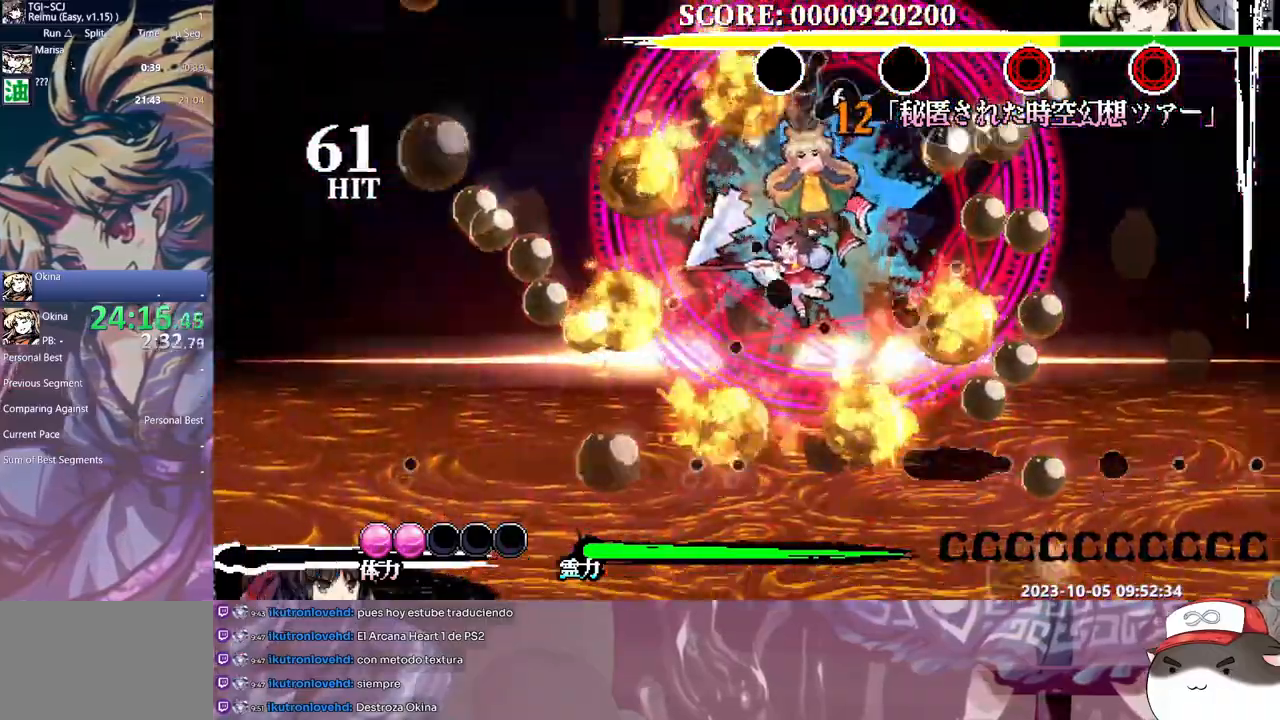
{"buttons": ["Y", "L1"], "events": [[83, "Y", "up"], [150, "Y", "down"], [217, "Y", "up"], [267, "Y", "down"], [350, "Y", "up"], [383, "DPAD_UP", "up"], [433, "Y", "down"]]}
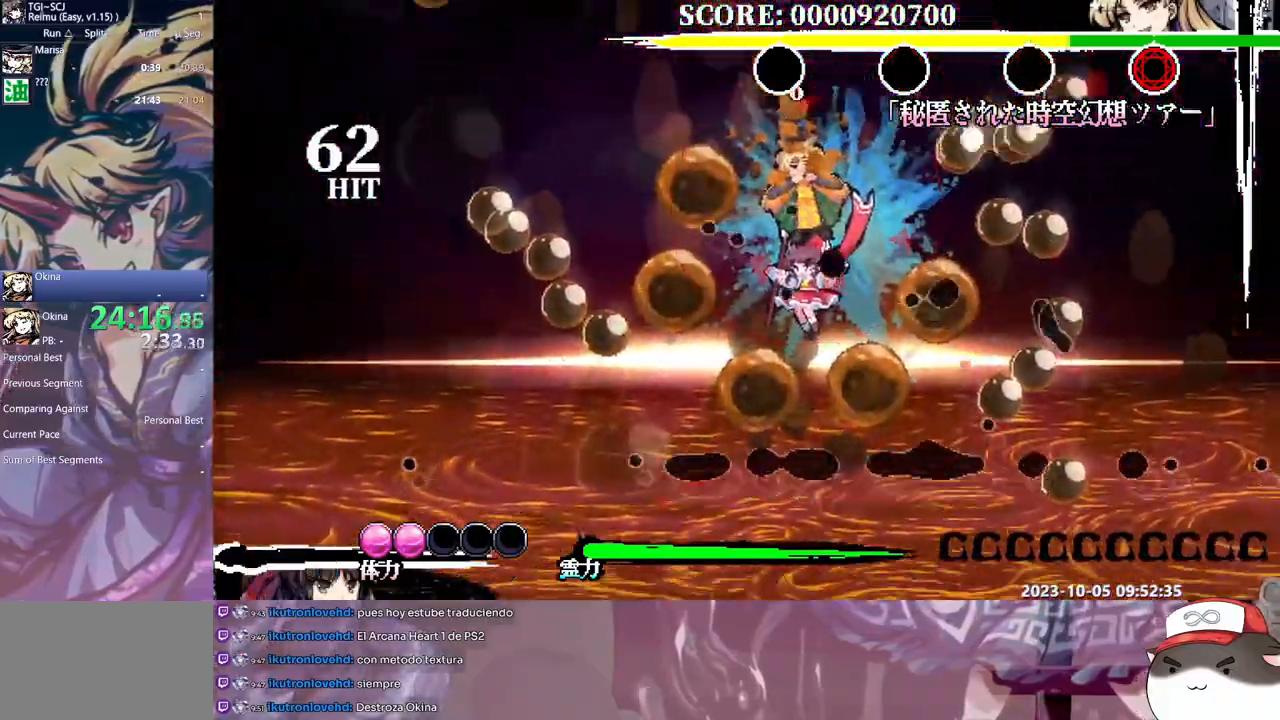
{"buttons": ["L1"], "events": [[17, "Y", "up"], [83, "Y", "down"], [183, "Y", "up"], [233, "Y", "down"], [317, "Y", "up"], [383, "Y", "down"], [483, "Y", "up"]]}
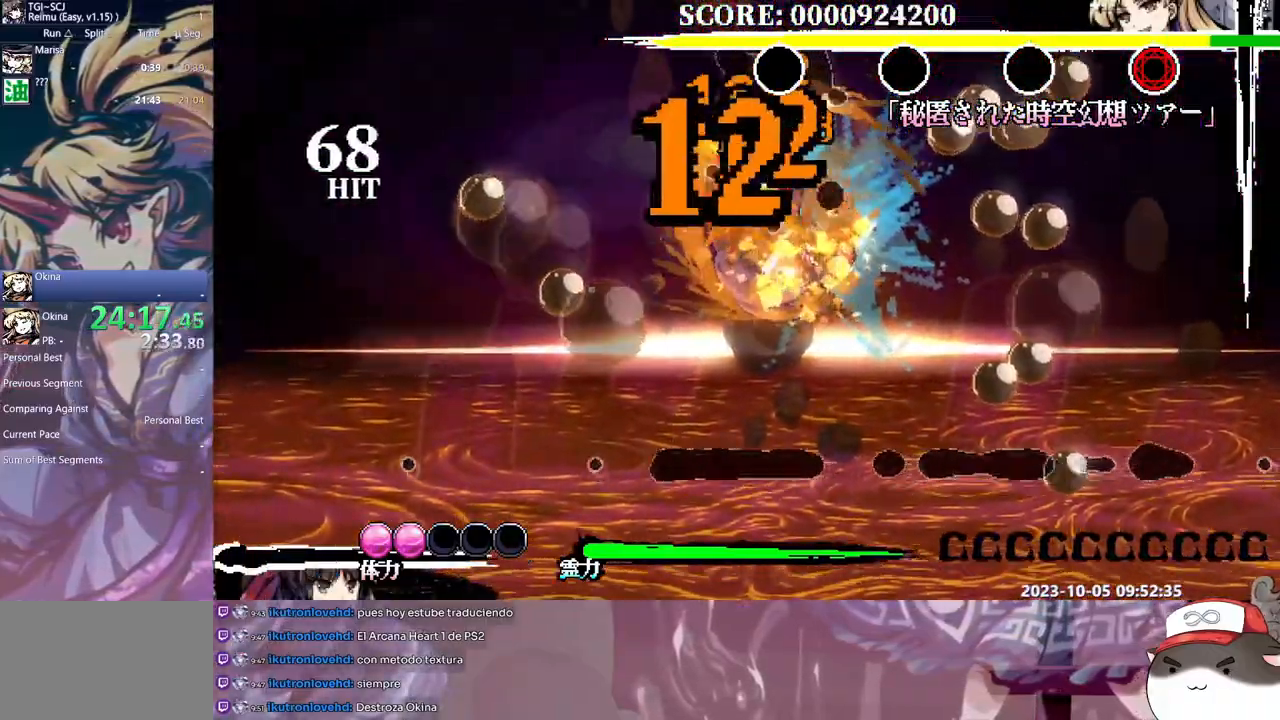
{"buttons": ["Y", "L1", "DPAD_UP"], "events": [[33, "Y", "down"], [117, "Y", "up"], [167, "Y", "down"], [233, "DPAD_UP", "down"]]}
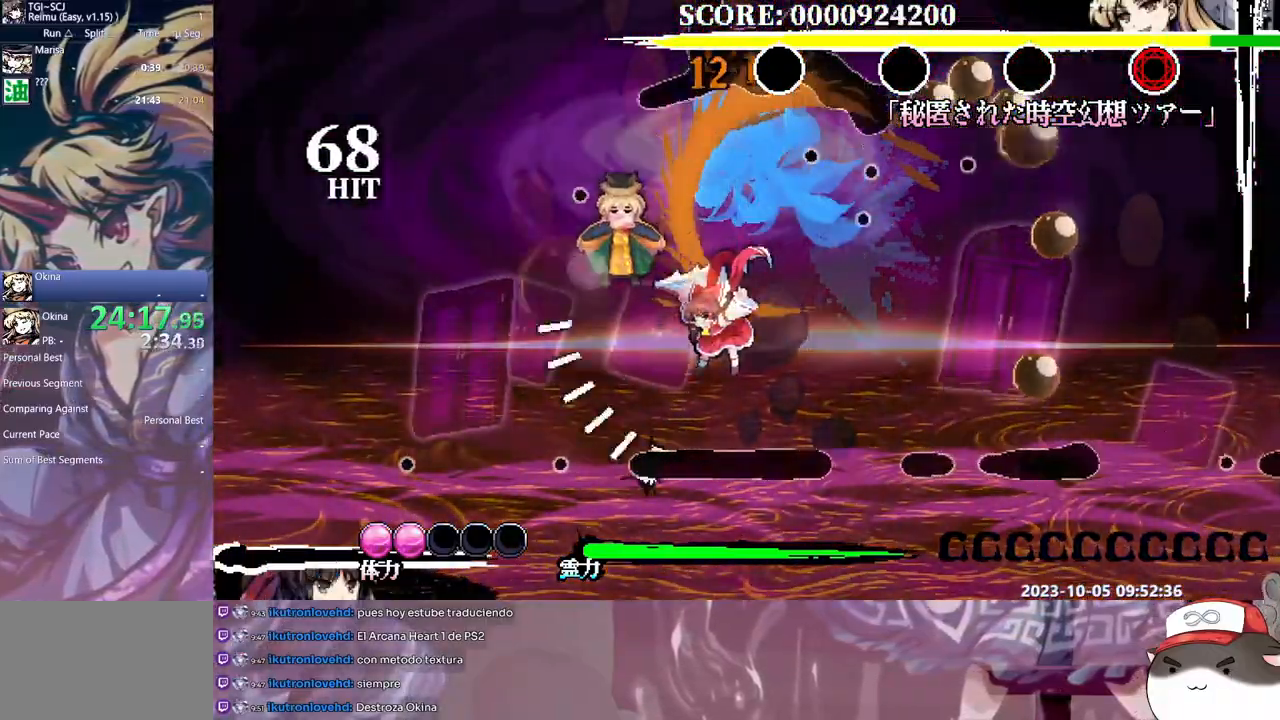
{"buttons": ["B", "L1", "DPAD_RIGHT"], "events": [[333, "Y", "up"], [350, "DPAD_RIGHT", "down"], [350, "DPAD_UP", "up"], [500, "B", "down"]]}
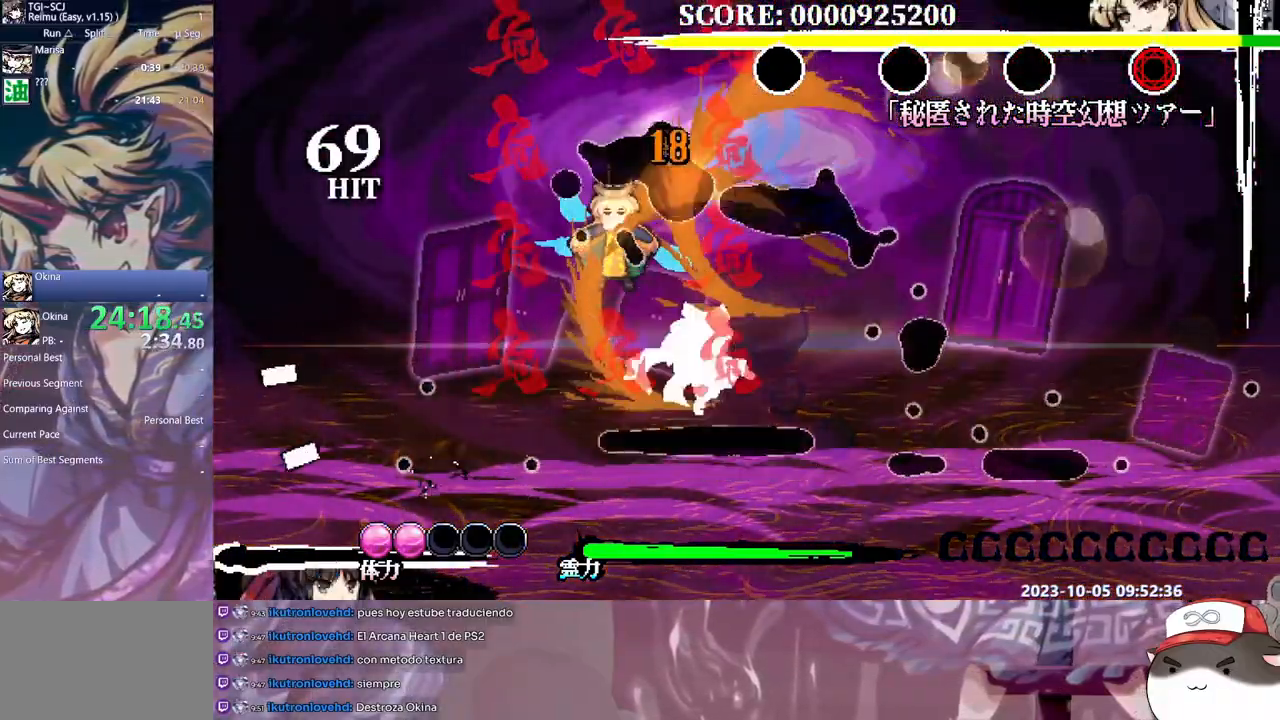
{"buttons": ["L1"], "events": [[67, "B", "up"], [150, "DPAD_RIGHT", "up"]]}
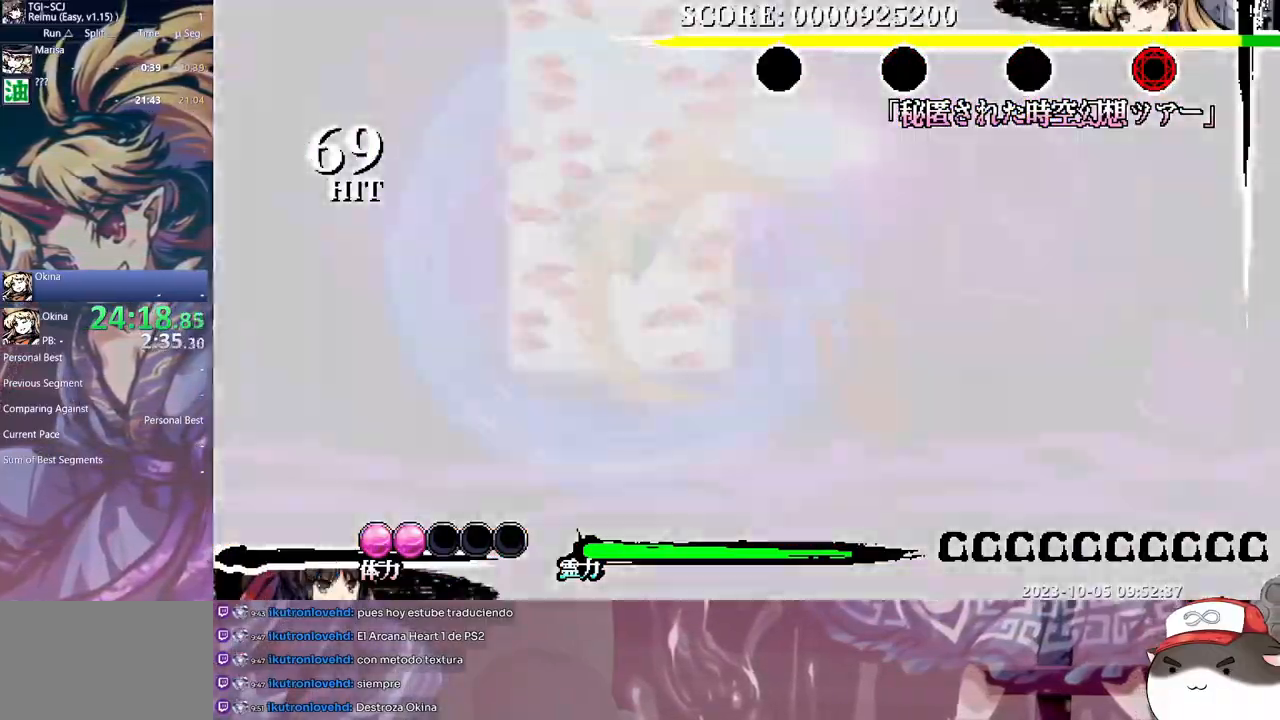
{"buttons": ["Y", "L1"], "events": [[167, "DPAD_LEFT", "down"], [333, "Y", "down"], [450, "Y", "up"], [500, "DPAD_LEFT", "up"], [500, "Y", "down"]]}